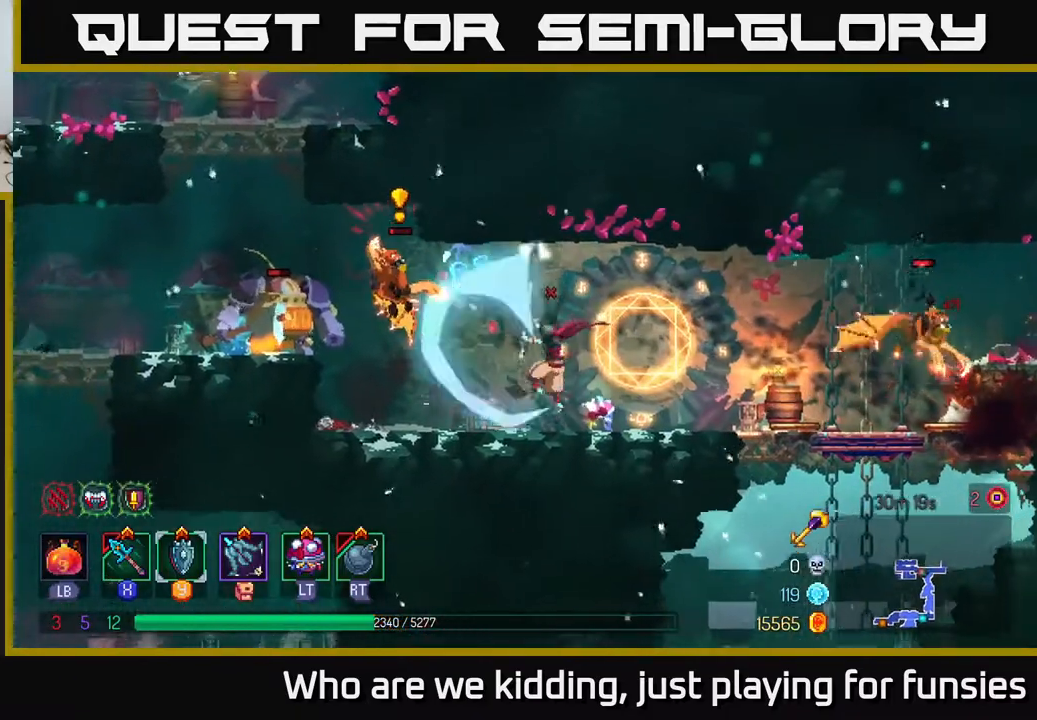
Gameplay with a controller (Xbox layout); each line is a JSON object with the inputs held at the frame after it. "events" lists button and stick changes between this image and that frame as [ms after this image, input, new state], when the widget could be followed in between.
{"buttons": ["A"], "left_stick": "center", "right_stick": "center", "events": [[133, "B", "down"], [250, "B", "up"], [433, "left_stick", "center"], [483, "A", "down"]]}
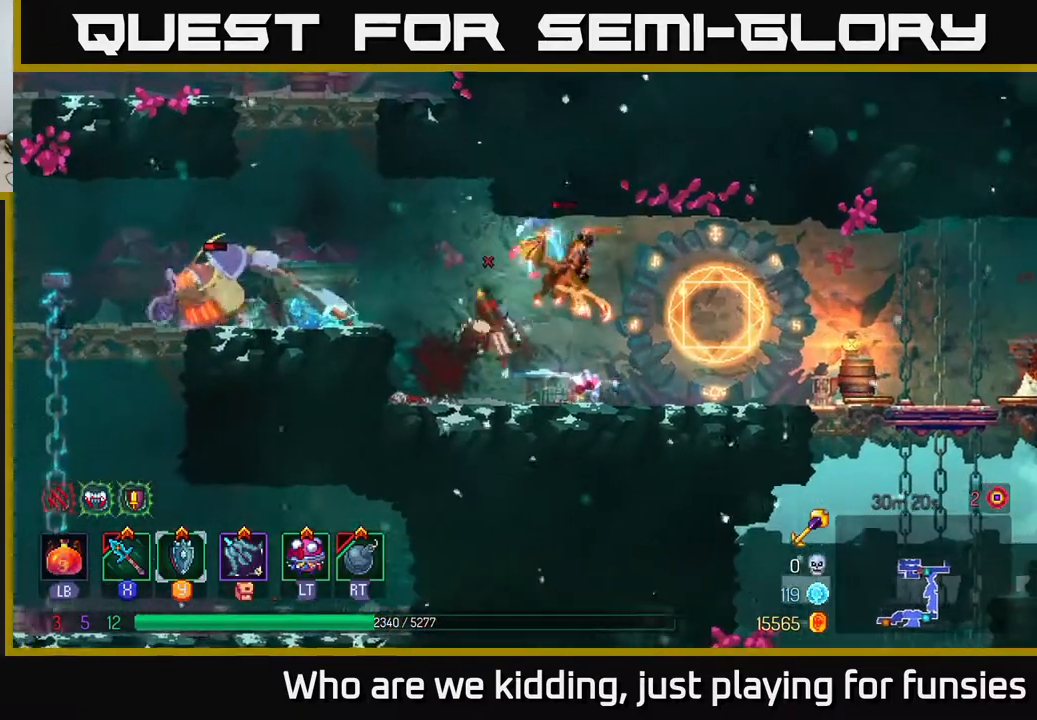
{"buttons": [], "left_stick": "right", "right_stick": "center", "events": [[50, "left_stick", "right"], [67, "X", "down"], [100, "A", "up"], [150, "X", "up"]]}
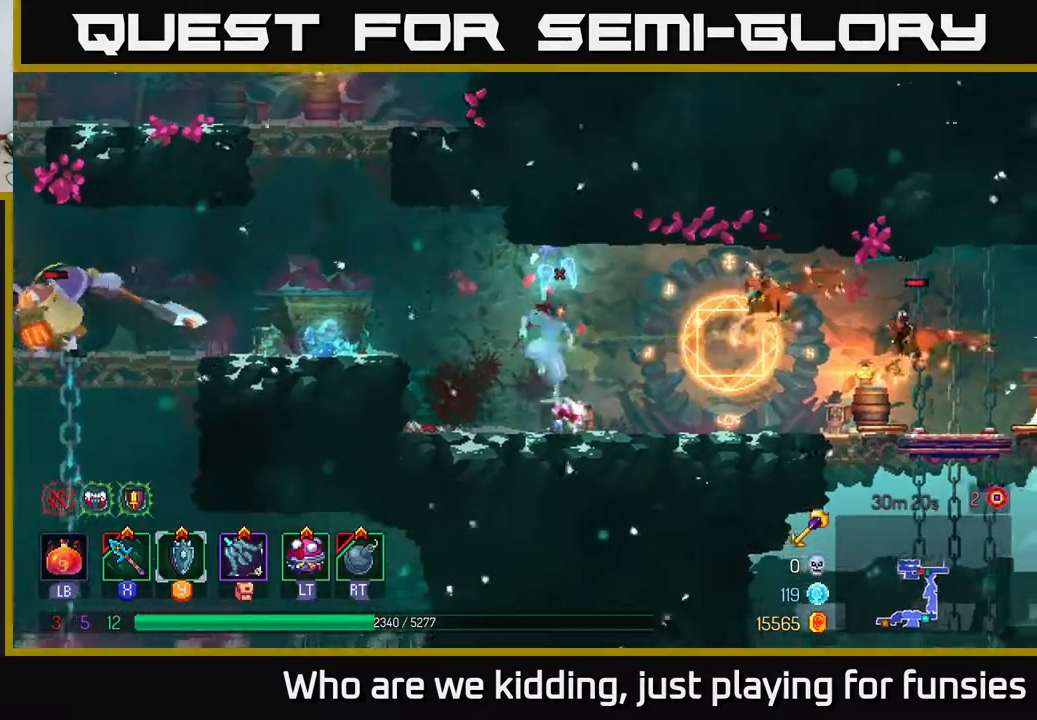
{"buttons": [], "left_stick": "right", "right_stick": "center", "events": [[183, "A", "down"], [200, "A", "up"], [200, "X", "down"], [267, "X", "up"]]}
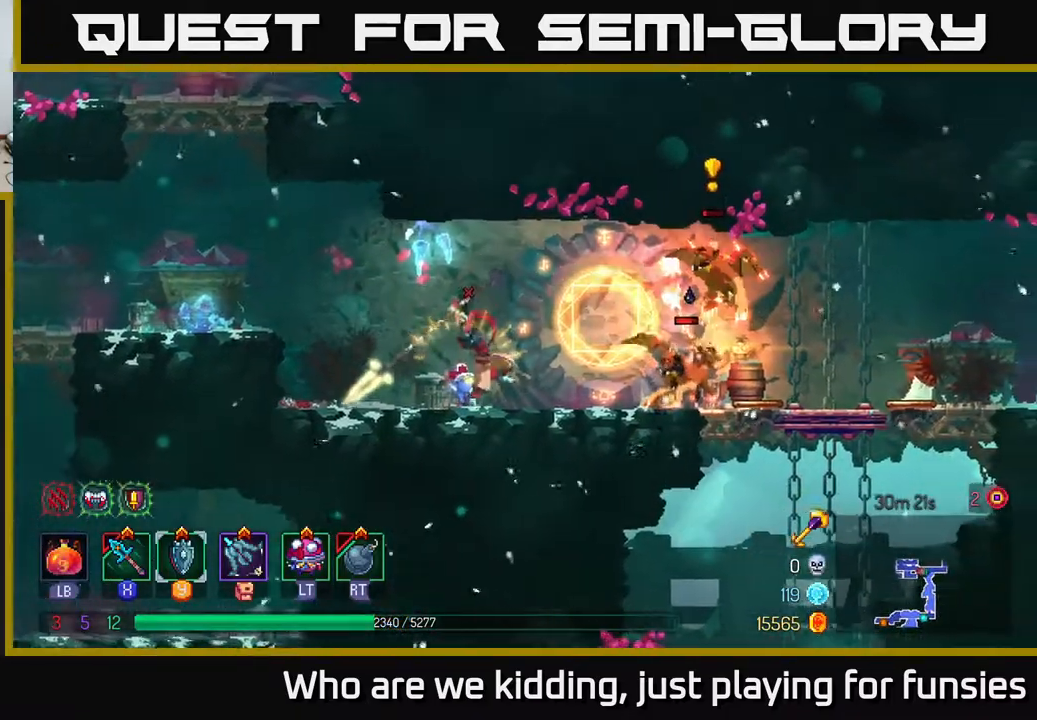
{"buttons": [], "left_stick": "right", "right_stick": "center", "events": [[333, "B", "down"], [450, "B", "up"]]}
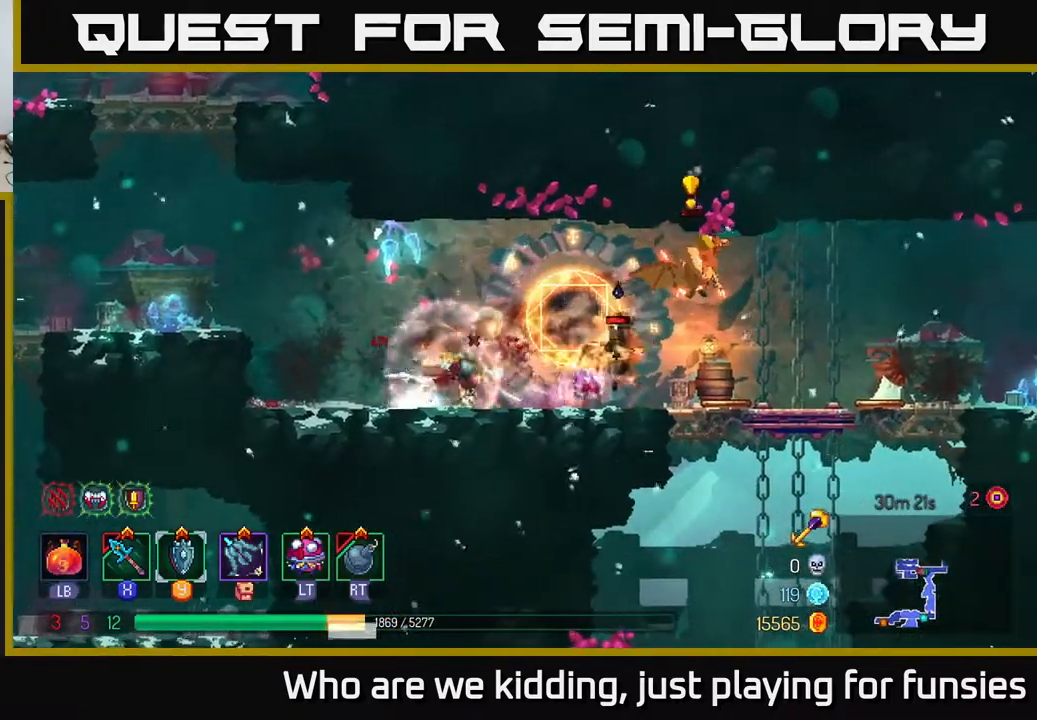
{"buttons": [], "left_stick": "right", "right_stick": "center", "events": [[33, "B", "down"], [83, "B", "up"], [183, "B", "down"], [267, "B", "up"]]}
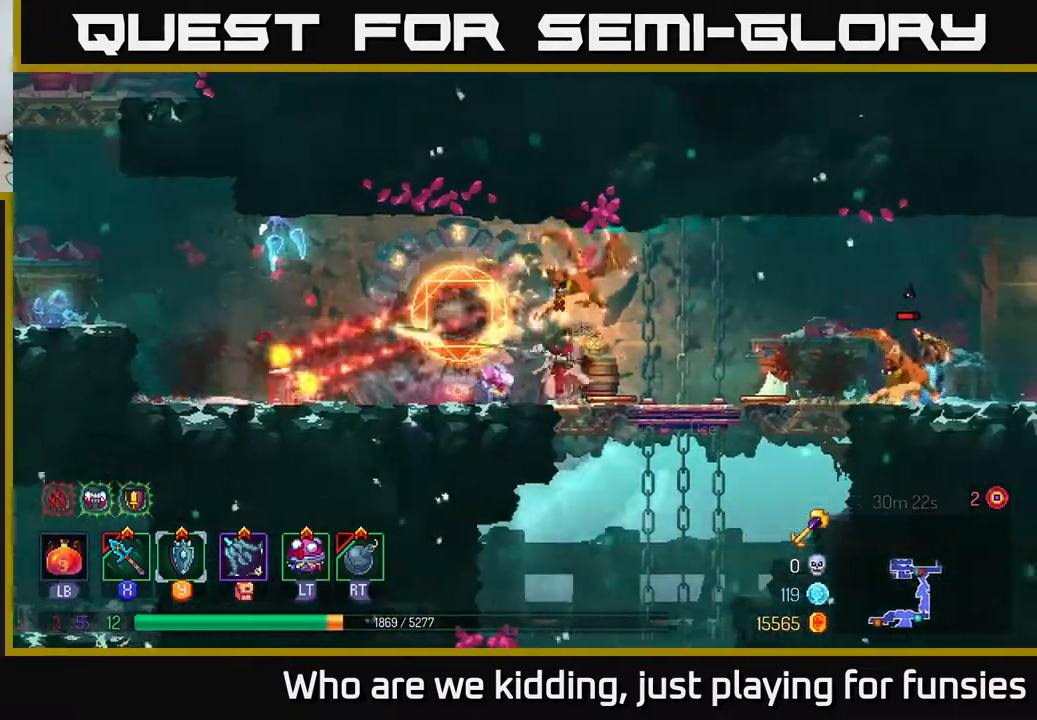
{"buttons": ["R2"], "left_stick": "right", "right_stick": "center", "events": [[17, "X", "down"], [100, "X", "up"], [467, "R2", "down"]]}
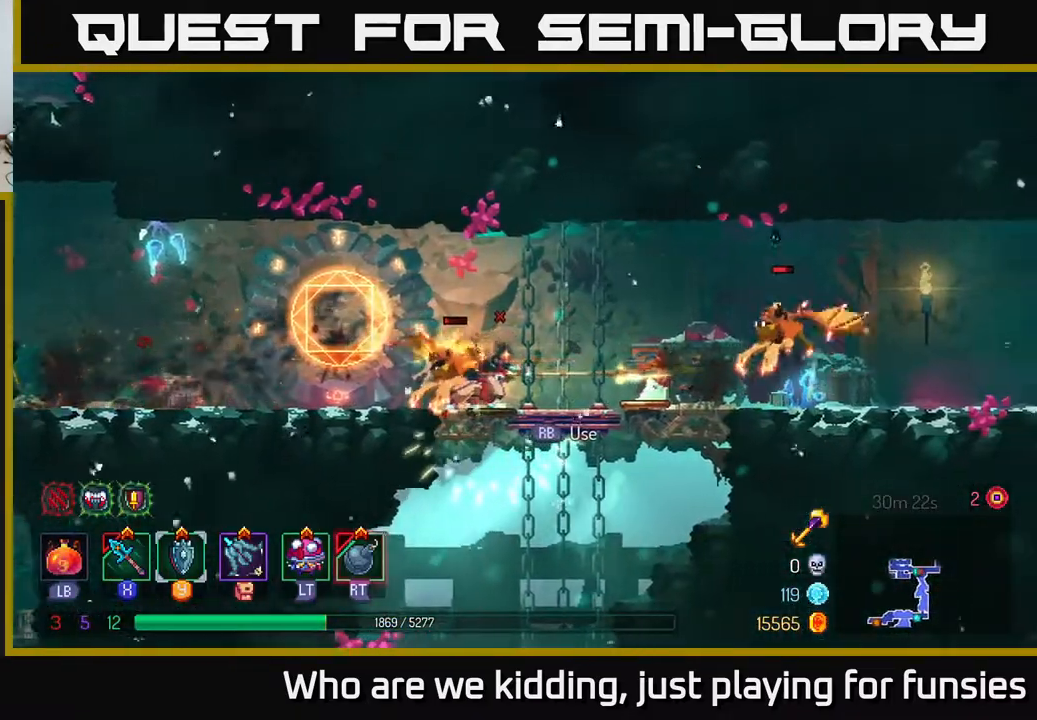
{"buttons": [], "left_stick": "right", "right_stick": "center", "events": [[33, "R2", "up"], [217, "R2", "down"], [283, "R2", "up"]]}
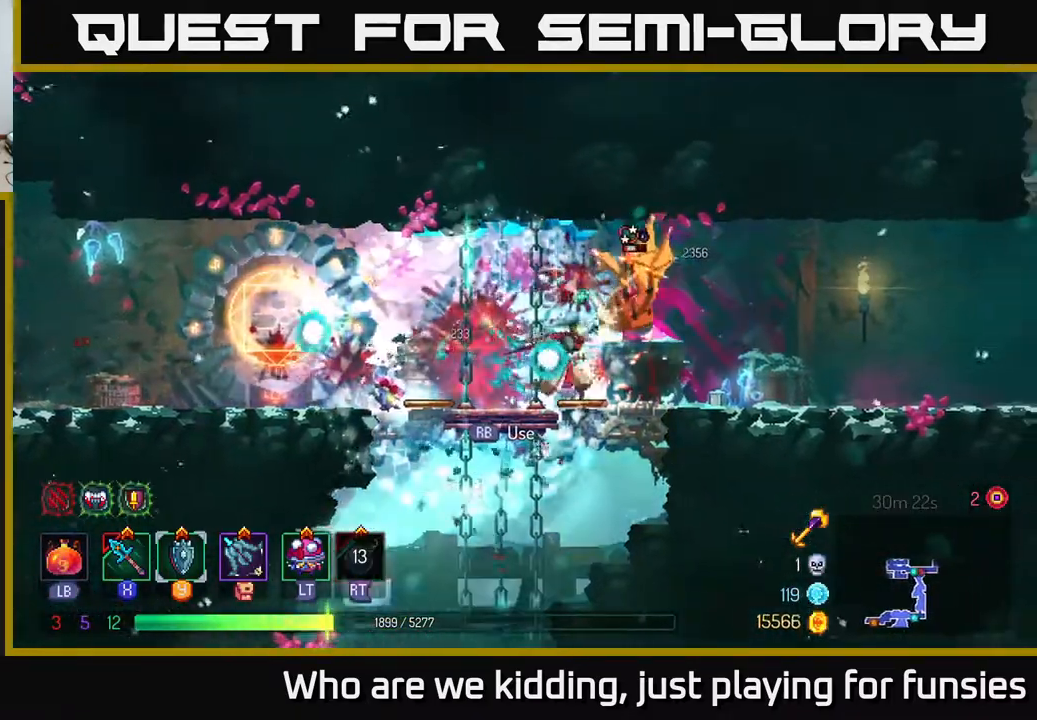
{"buttons": [], "left_stick": "right", "right_stick": "center", "events": [[317, "X", "down"], [367, "X", "up"]]}
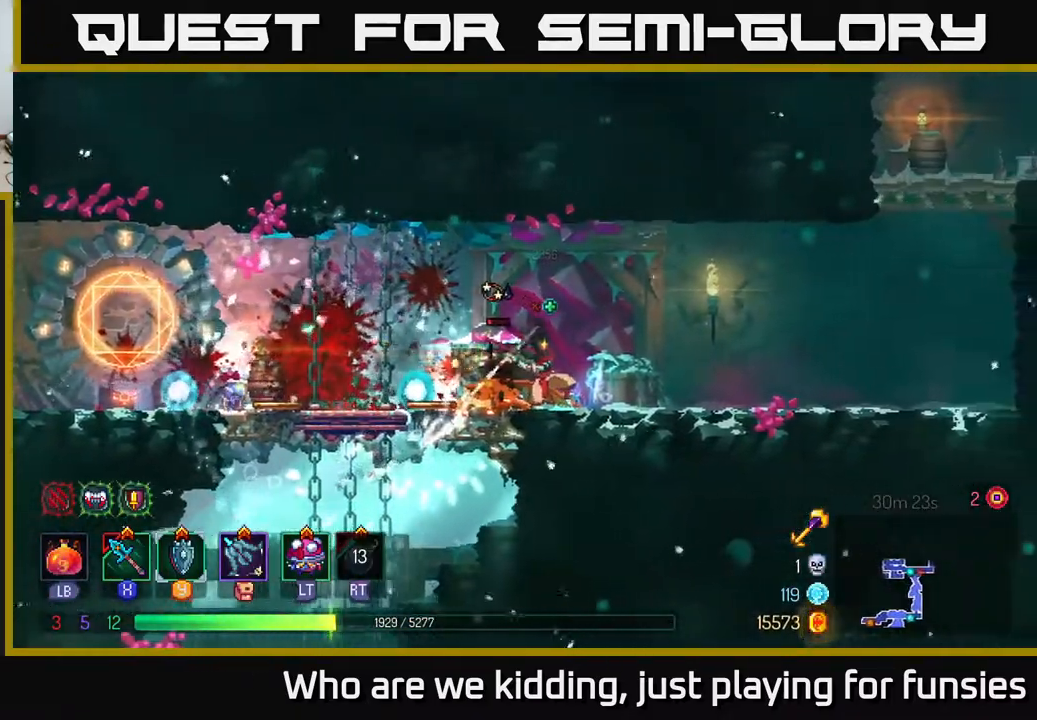
{"buttons": [], "left_stick": "left", "right_stick": "center", "events": [[67, "left_stick", "left"], [283, "X", "down"], [383, "X", "up"]]}
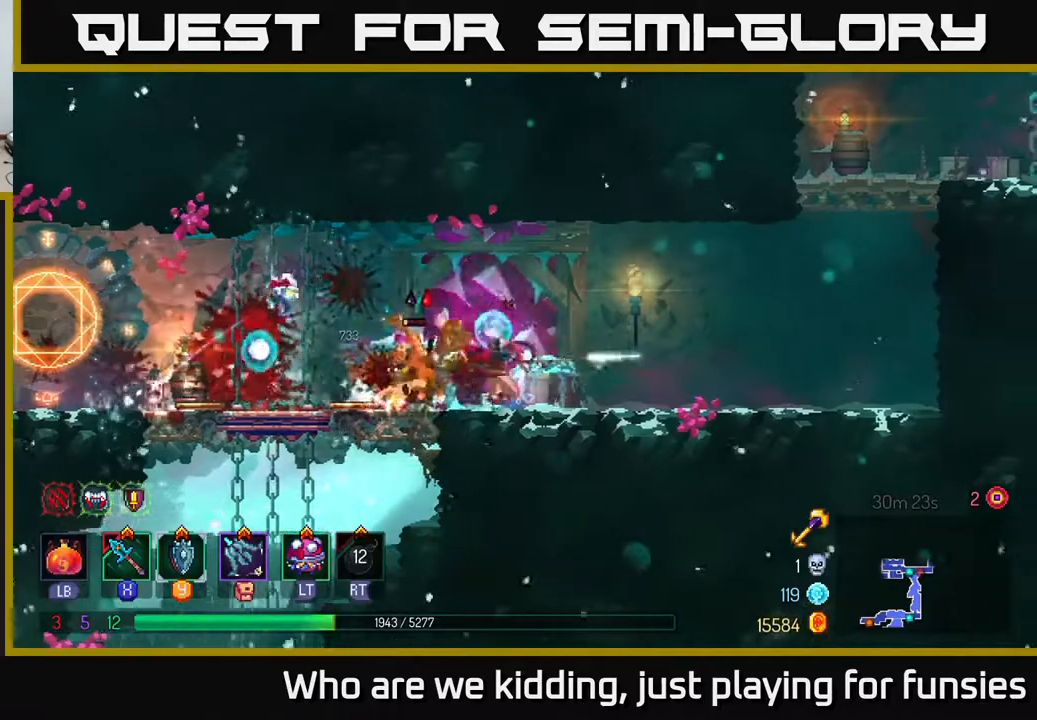
{"buttons": [], "left_stick": "left", "right_stick": "center", "events": [[117, "left_stick", "center"], [283, "left_stick", "left"]]}
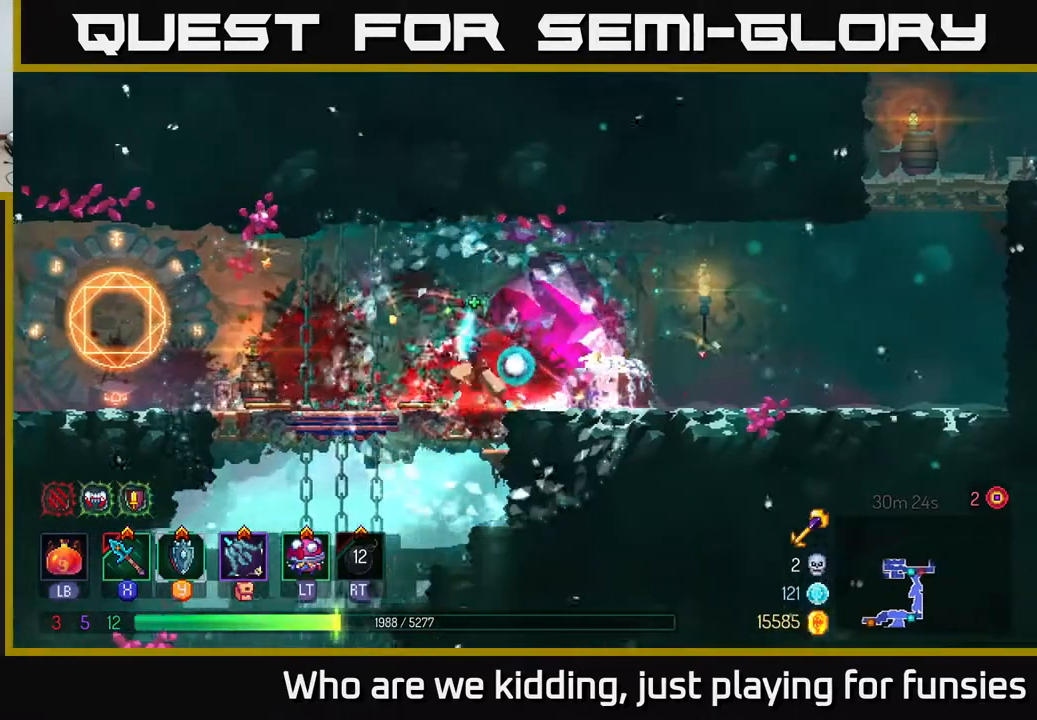
{"buttons": [], "left_stick": "right", "right_stick": "center", "events": [[283, "left_stick", "center"], [333, "left_stick", "right"]]}
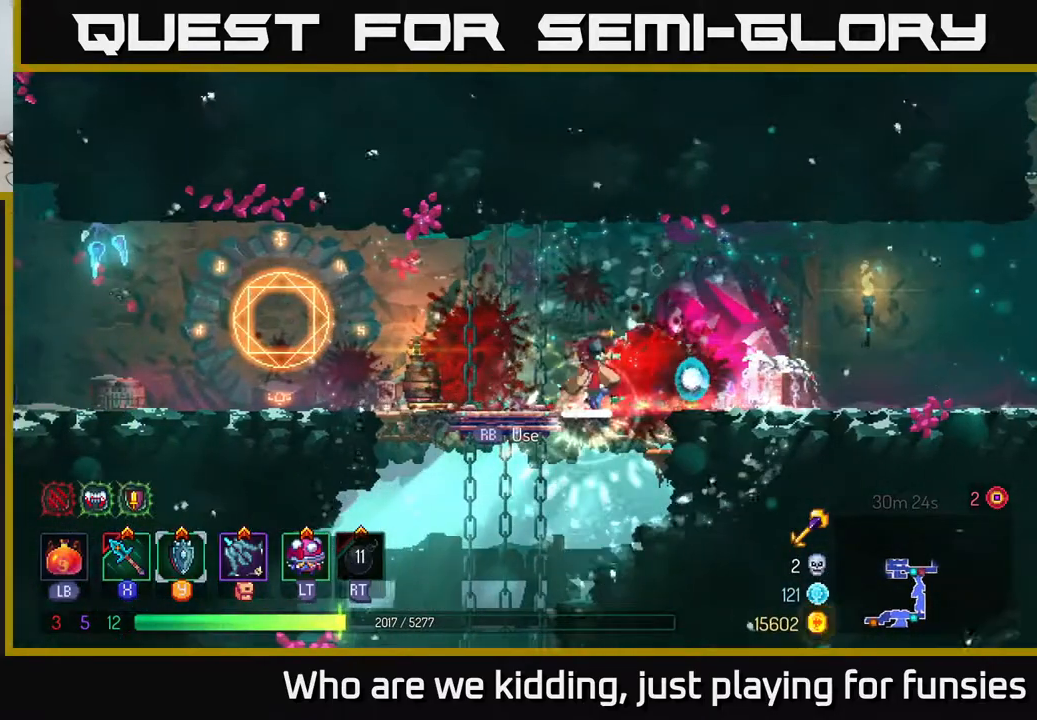
{"buttons": [], "left_stick": "left", "right_stick": "center", "events": [[117, "left_stick", "center"], [167, "left_stick", "left"]]}
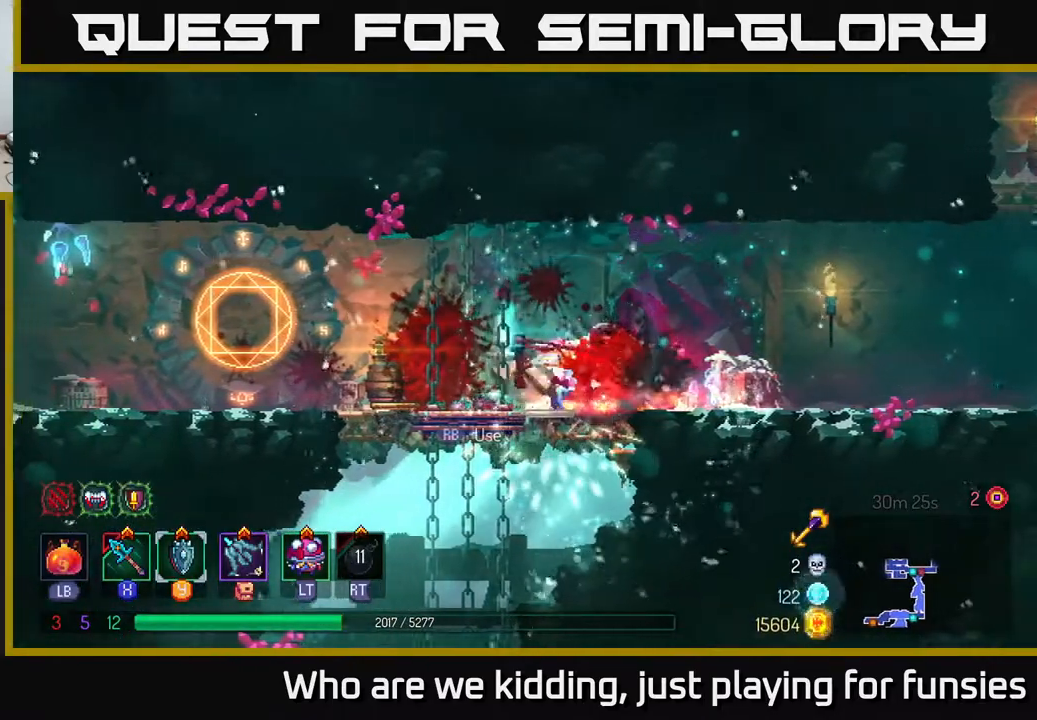
{"buttons": [], "left_stick": "left", "right_stick": "center", "events": []}
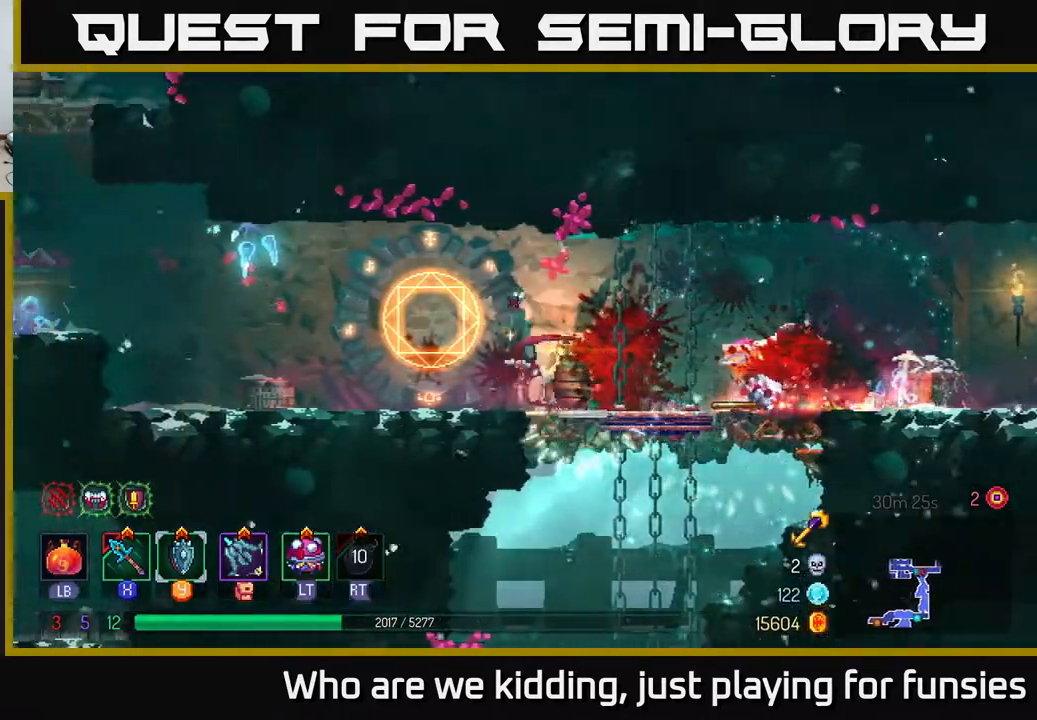
{"buttons": [], "left_stick": "left", "right_stick": "center", "events": [[117, "B", "down"], [250, "B", "up"]]}
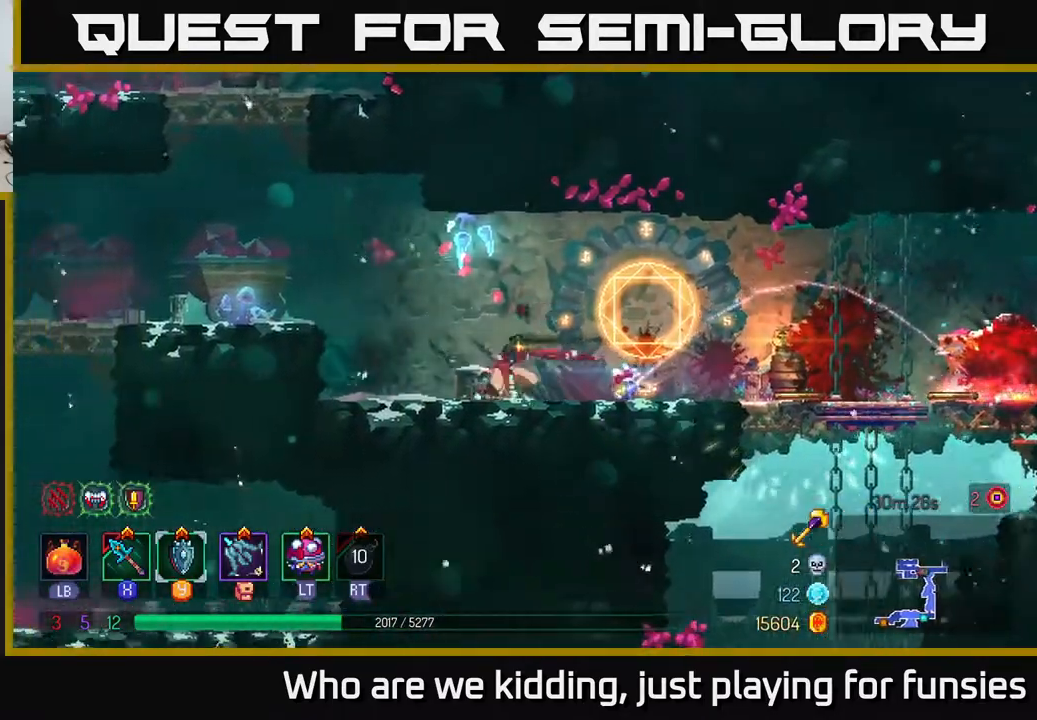
{"buttons": [], "left_stick": "left", "right_stick": "center", "events": [[67, "A", "down"], [167, "A", "up"], [233, "A", "down"], [350, "A", "up"]]}
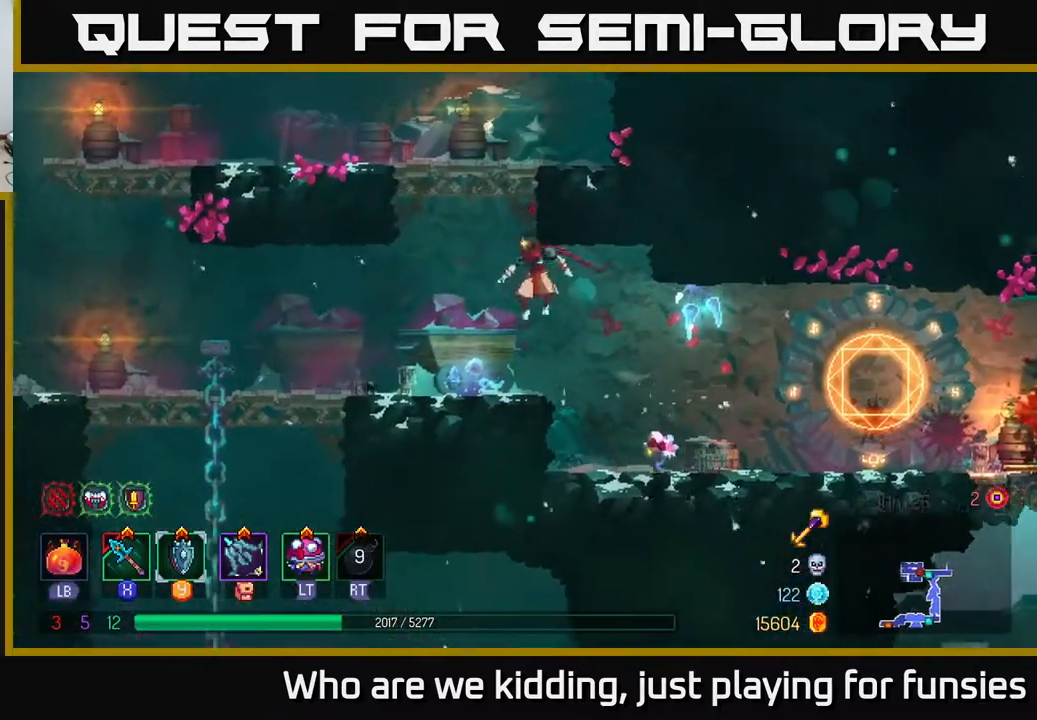
{"buttons": [], "left_stick": "left", "right_stick": "center", "events": [[67, "B", "down"], [183, "B", "up"]]}
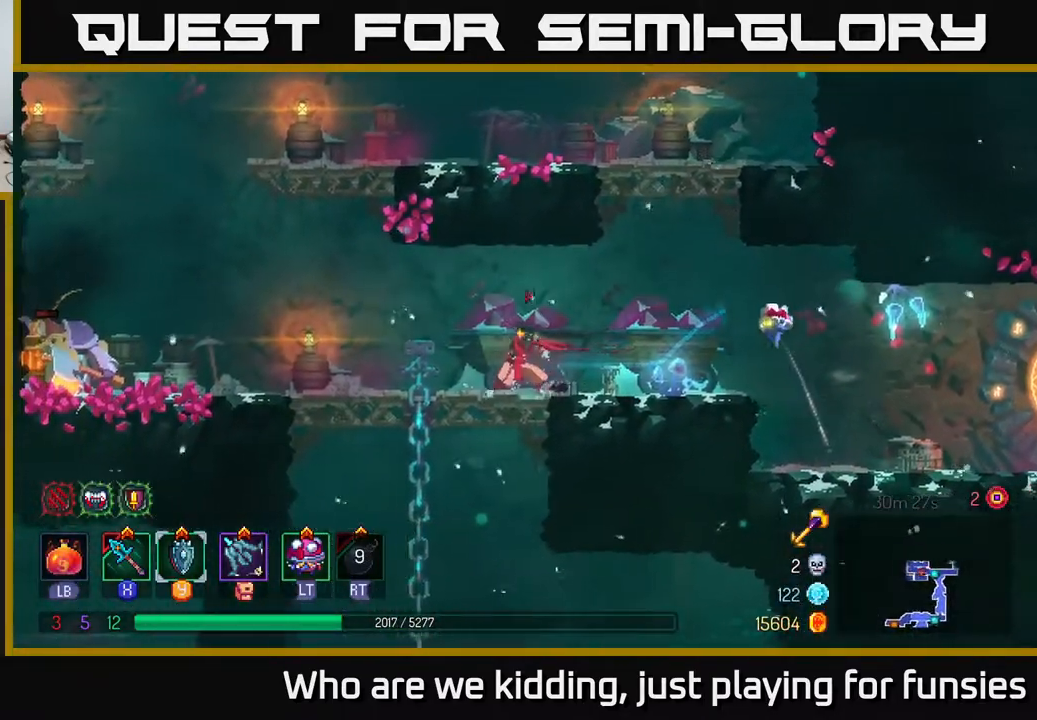
{"buttons": [], "left_stick": "left", "right_stick": "center", "events": []}
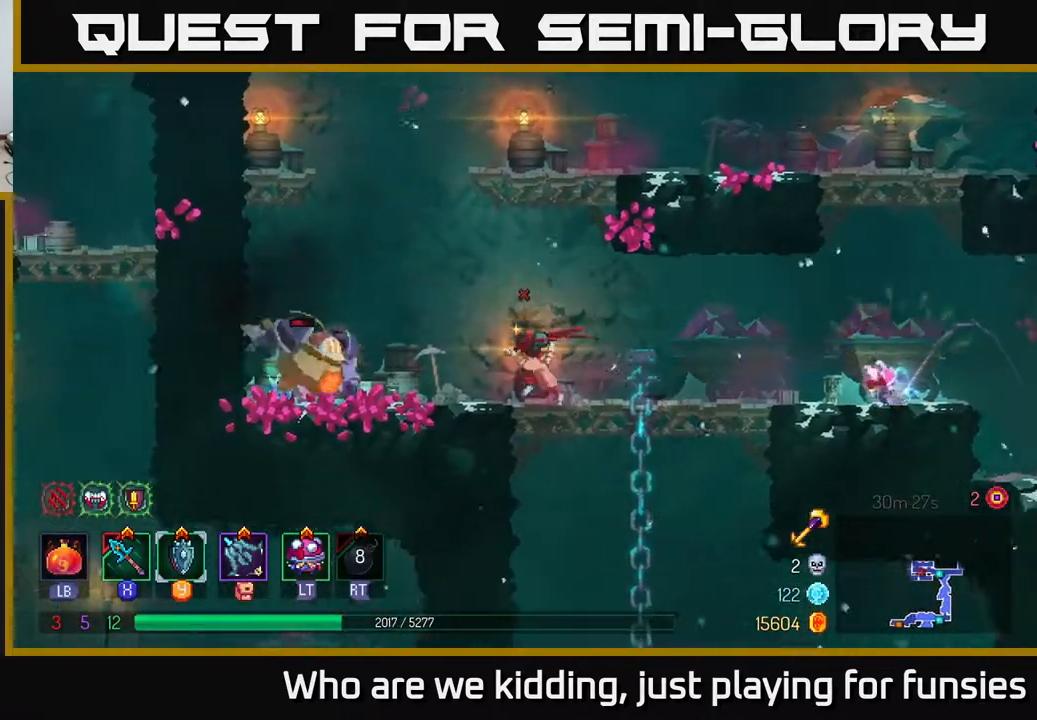
{"buttons": [], "left_stick": "left", "right_stick": "center", "events": [[33, "X", "down"], [67, "X", "up"]]}
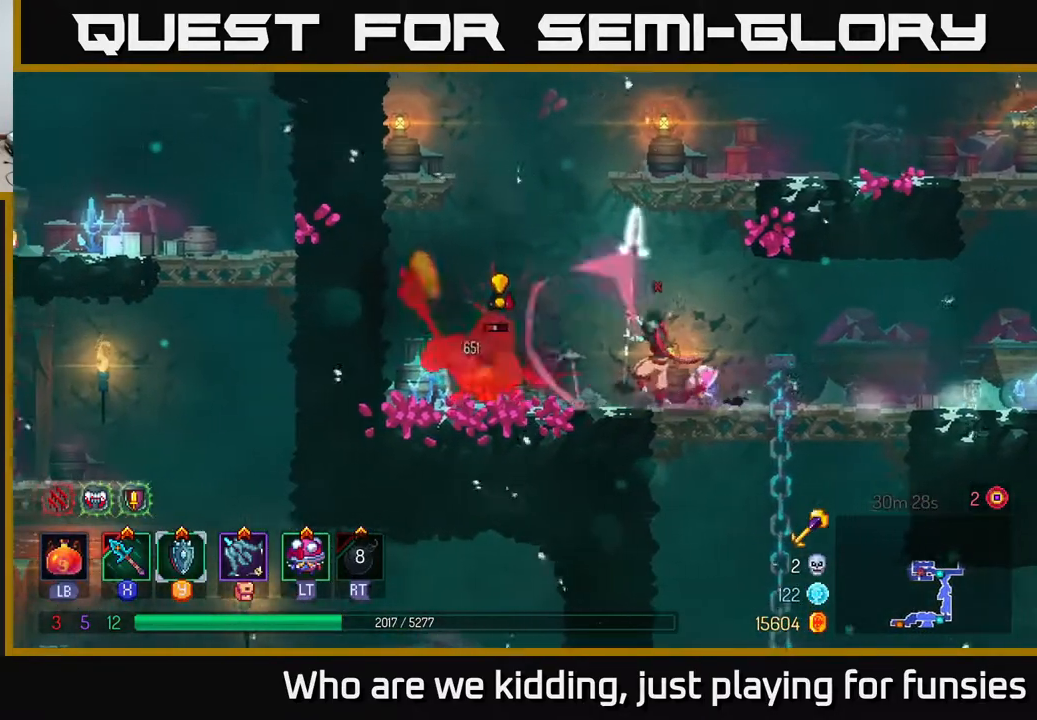
{"buttons": [], "left_stick": "right", "right_stick": "center", "events": [[17, "left_stick", "right"], [50, "B", "down"], [167, "B", "up"]]}
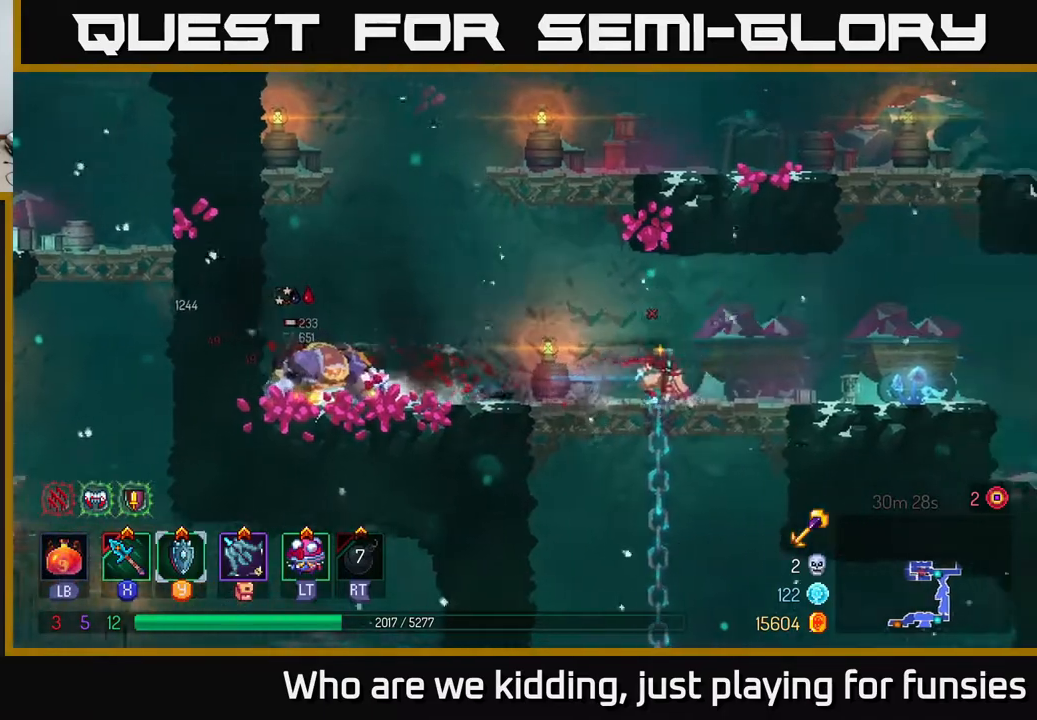
{"buttons": [], "left_stick": "left", "right_stick": "center", "events": [[83, "left_stick", "left"]]}
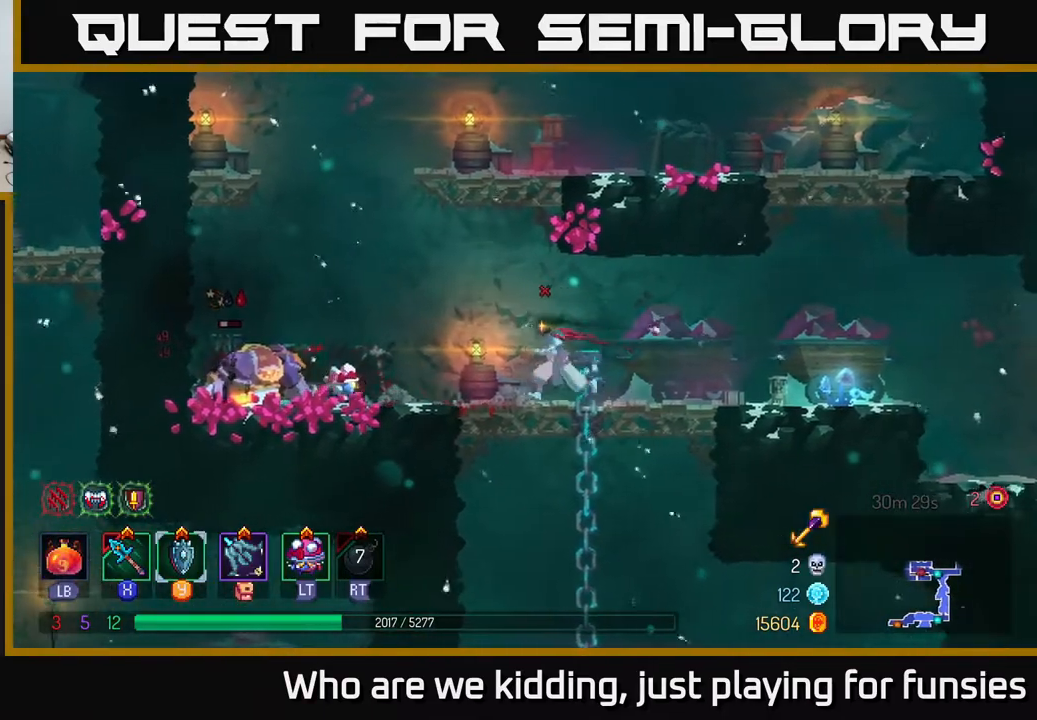
{"buttons": [], "left_stick": "left", "right_stick": "center", "events": [[233, "X", "down"], [300, "X", "up"]]}
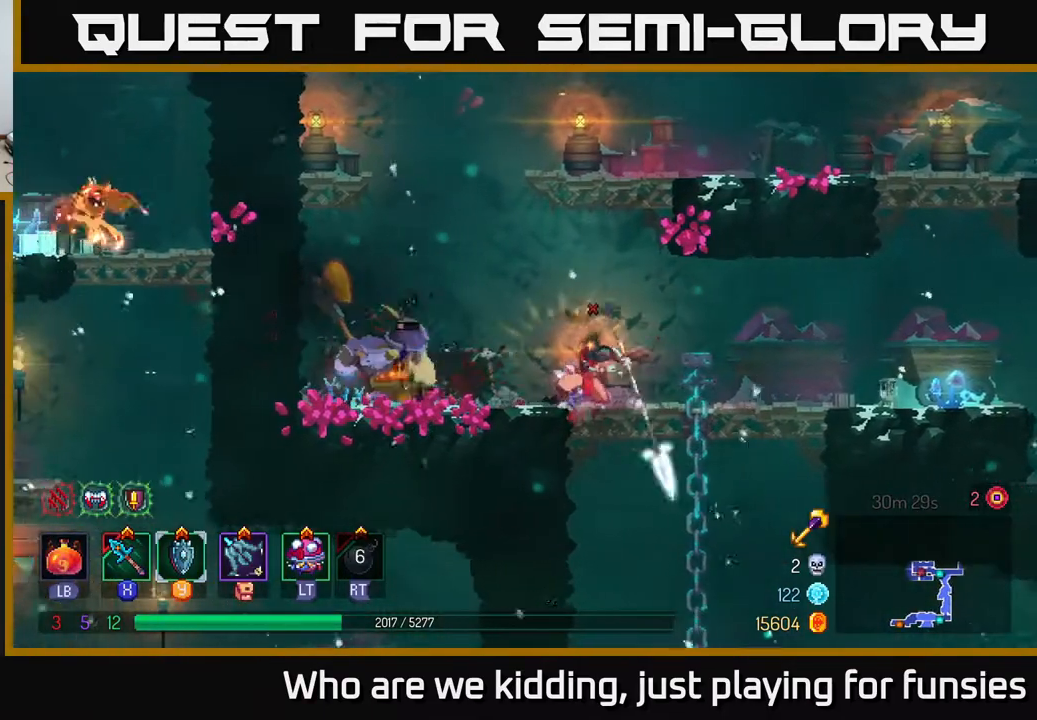
{"buttons": [], "left_stick": "left", "right_stick": "center", "events": []}
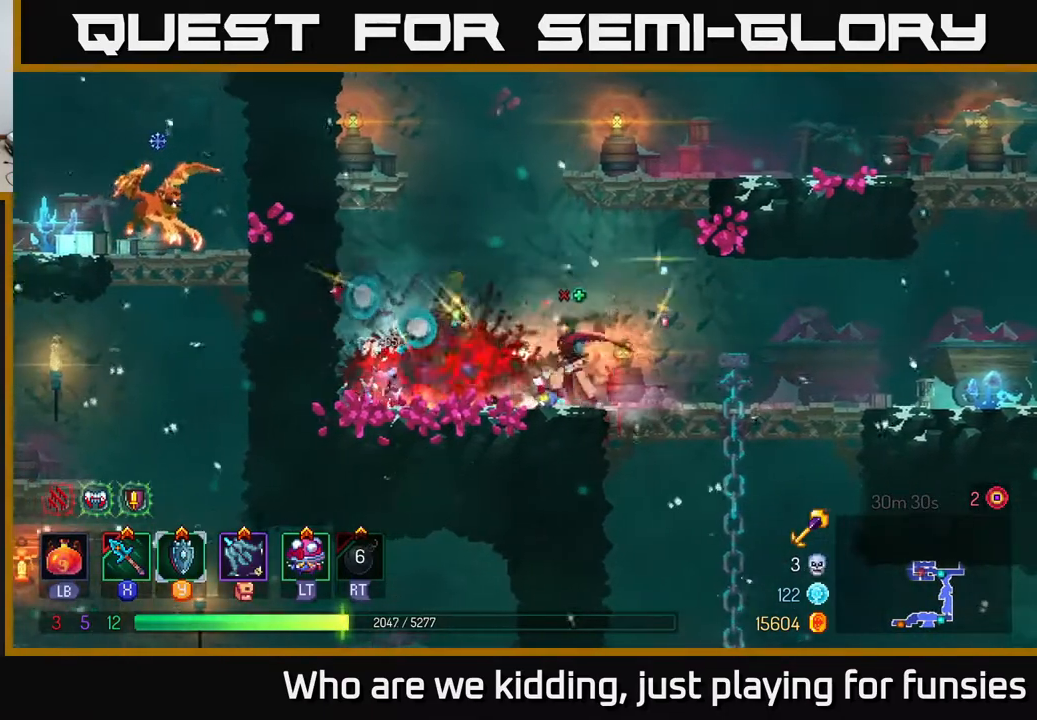
{"buttons": ["A"], "left_stick": "up-left", "right_stick": "center", "events": [[183, "A", "down"], [283, "A", "up"], [350, "A", "down"], [450, "left_stick", "up-left"]]}
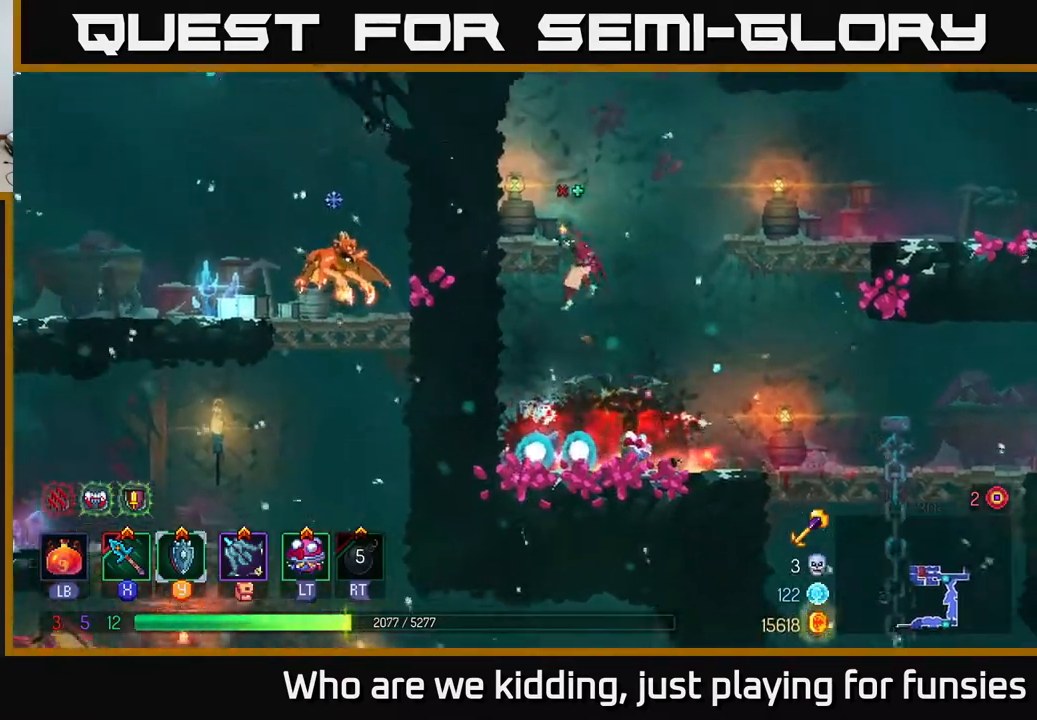
{"buttons": [], "left_stick": "right", "right_stick": "center", "events": [[17, "A", "up"], [183, "left_stick", "center"], [300, "left_stick", "right"], [367, "A", "down"], [500, "A", "up"]]}
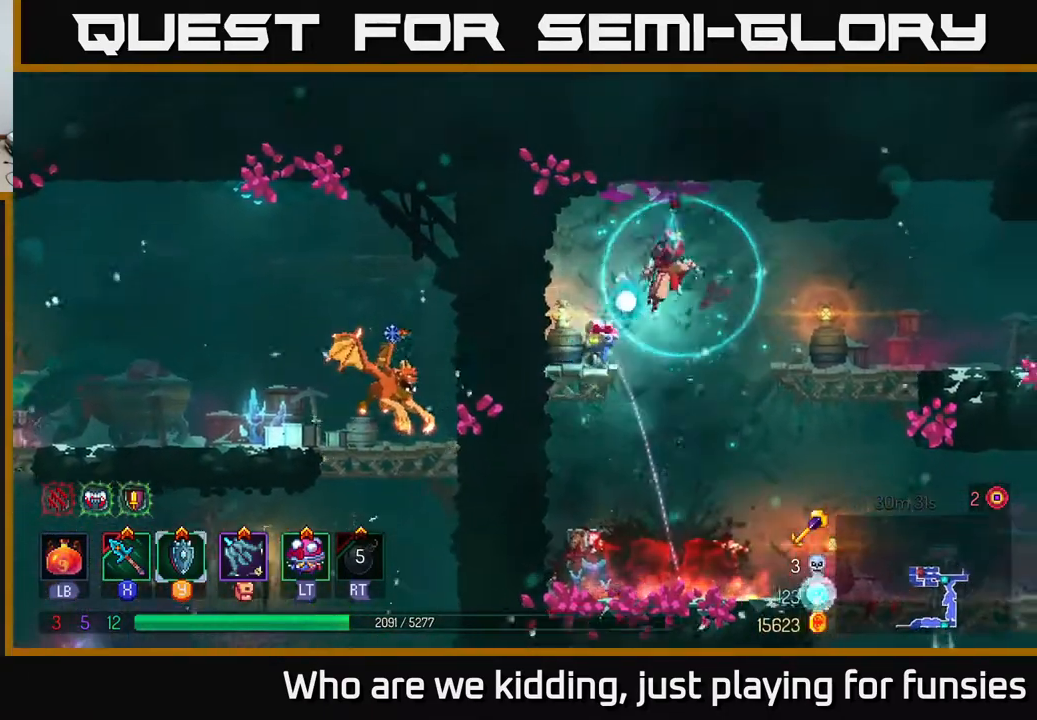
{"buttons": [], "left_stick": "right", "right_stick": "center", "events": [[217, "B", "down"], [367, "B", "up"]]}
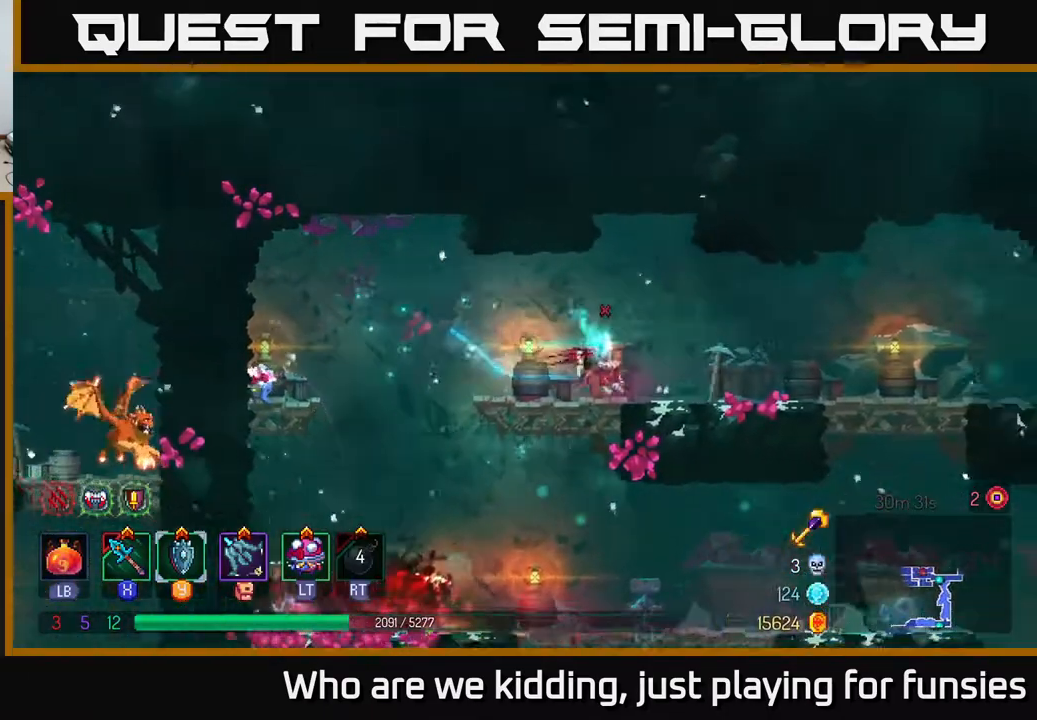
{"buttons": [], "left_stick": "right", "right_stick": "center", "events": []}
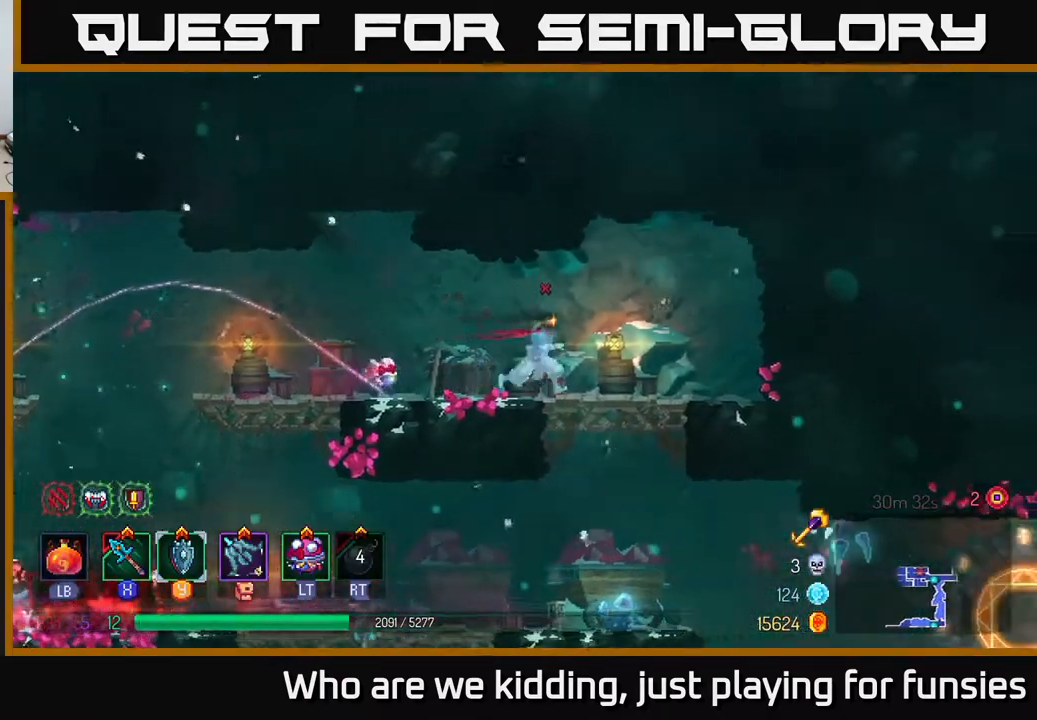
{"buttons": [], "left_stick": "left", "right_stick": "center", "events": [[100, "A", "down"], [100, "left_stick", "down"], [167, "A", "up"], [283, "A", "down"], [300, "A", "up"], [333, "B", "down"], [417, "left_stick", "left"], [467, "B", "up"]]}
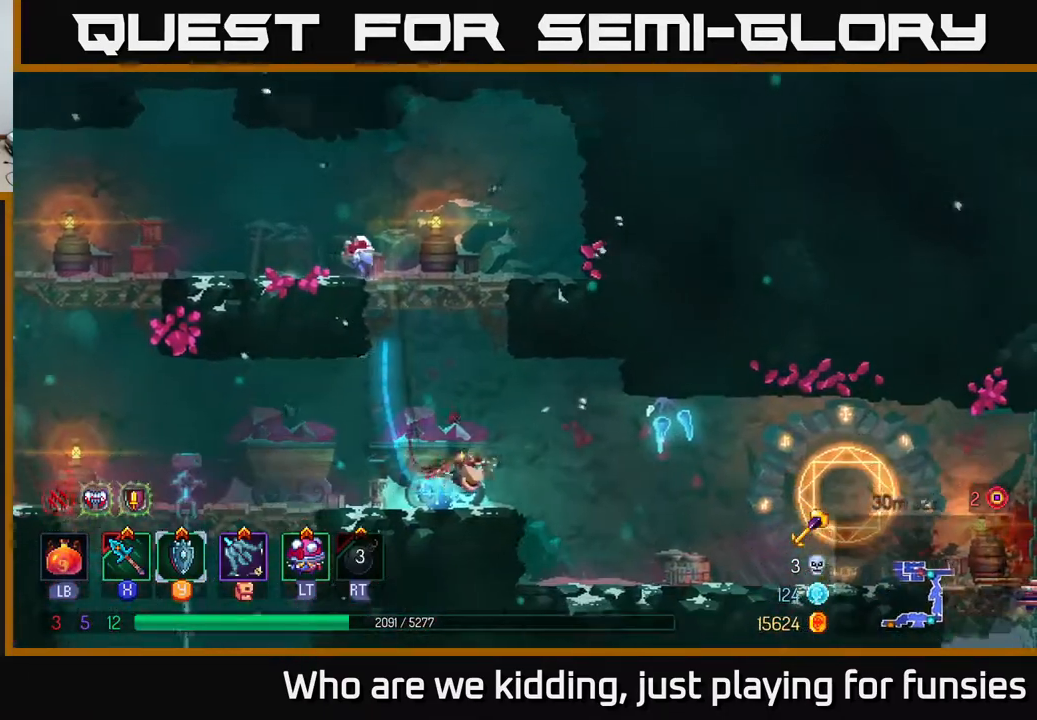
{"buttons": [], "left_stick": "left", "right_stick": "center", "events": []}
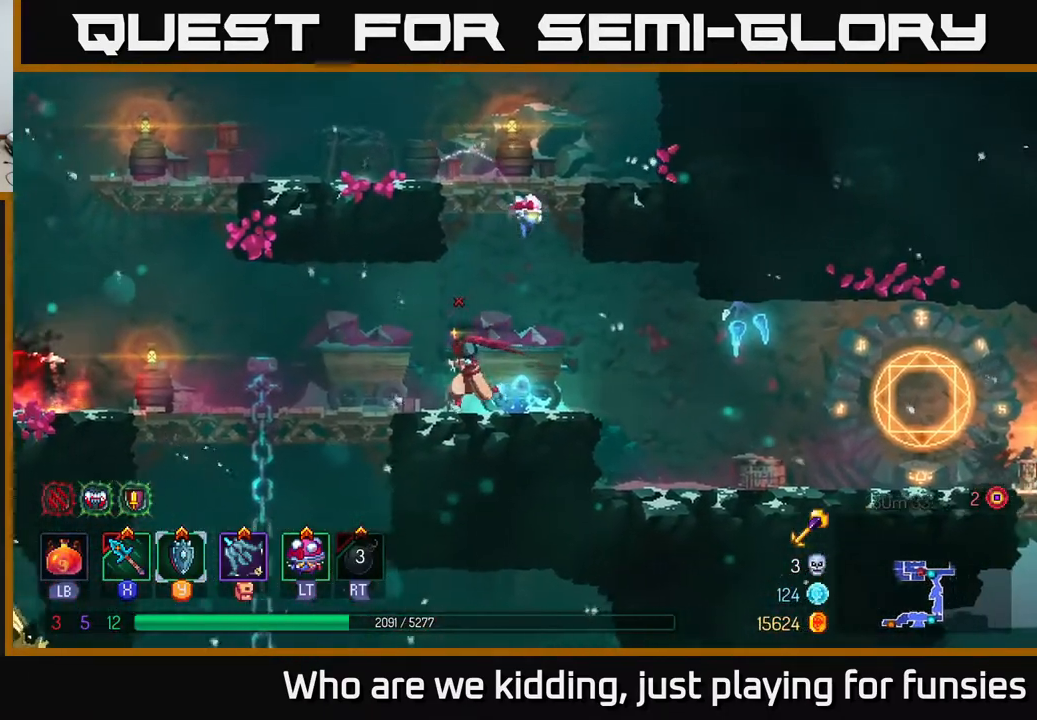
{"buttons": ["A"], "left_stick": "down", "right_stick": "center", "events": [[33, "B", "down"], [133, "B", "up"], [267, "left_stick", "down-left"], [367, "A", "down"], [400, "left_stick", "down"], [433, "A", "up"], [483, "A", "down"]]}
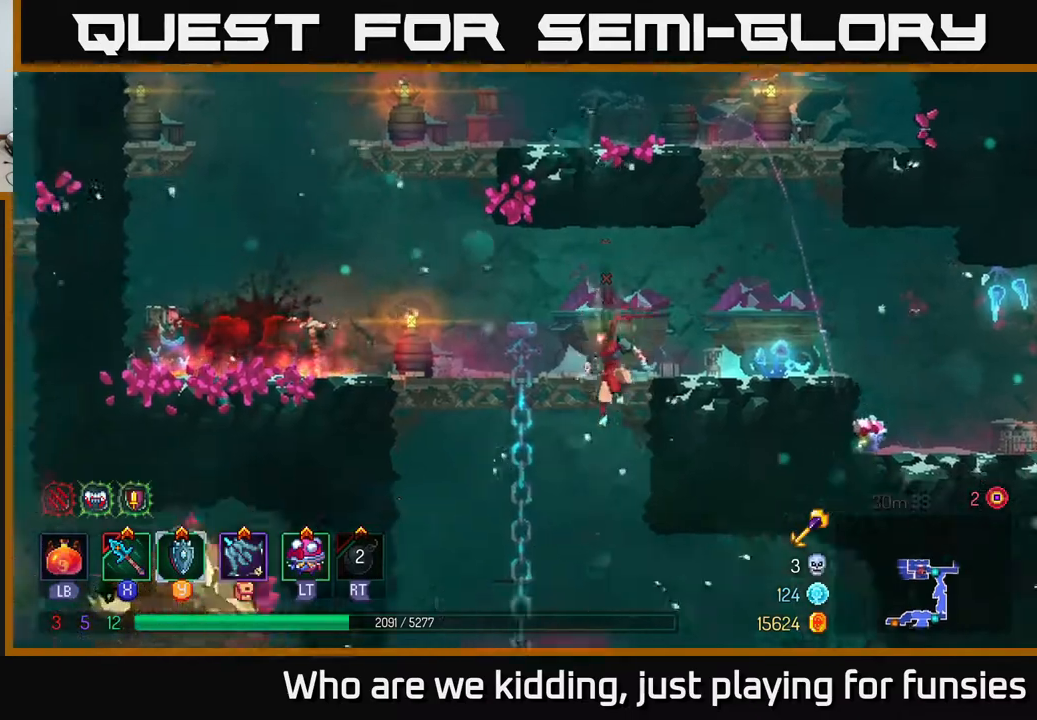
{"buttons": [], "left_stick": "center", "right_stick": "center", "events": [[50, "A", "up"], [267, "left_stick", "center"]]}